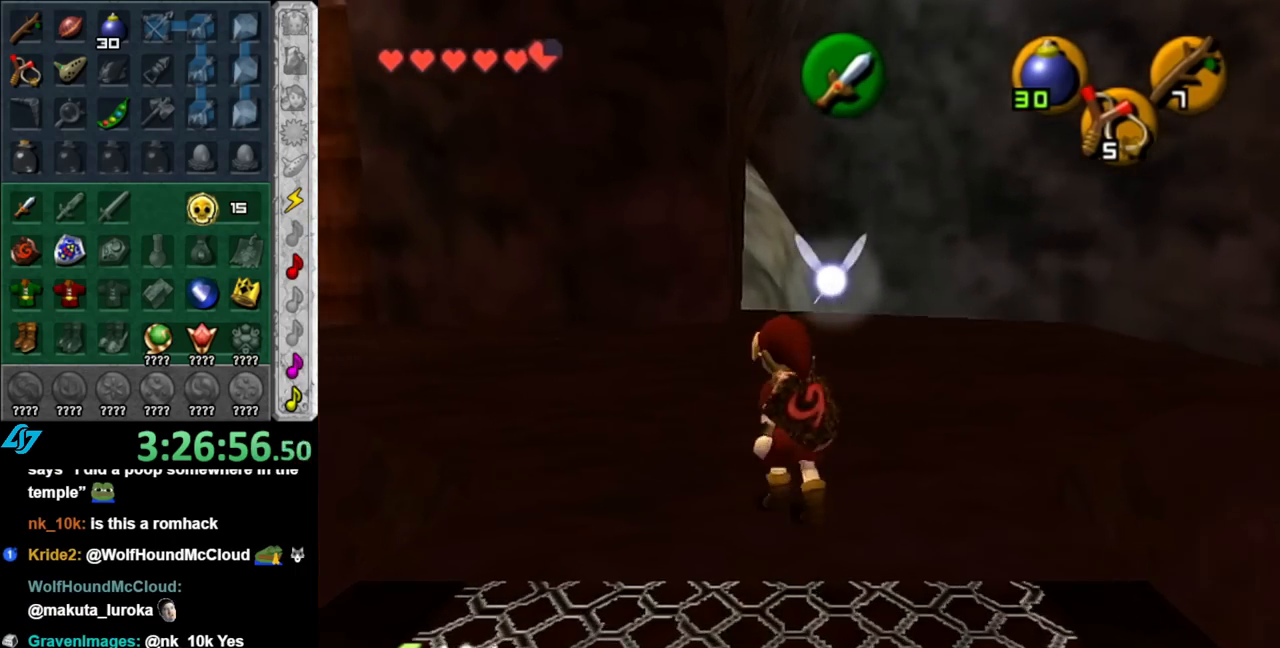
Gameplay with a controller (Nintendo layout); each line is a JSON object with the inputs held at the frame after it. "events" lists button and stick changes between this image and that frame as [ms after this image, input, new state], when the widget could be followed in between. Not read: L2 L3 R2 R3.
{"buttons": [], "left_stick": "up-right", "right_stick": "center", "events": [[67, "left_stick", "center"], [217, "L1", "up"], [283, "left_stick", "up-right"]]}
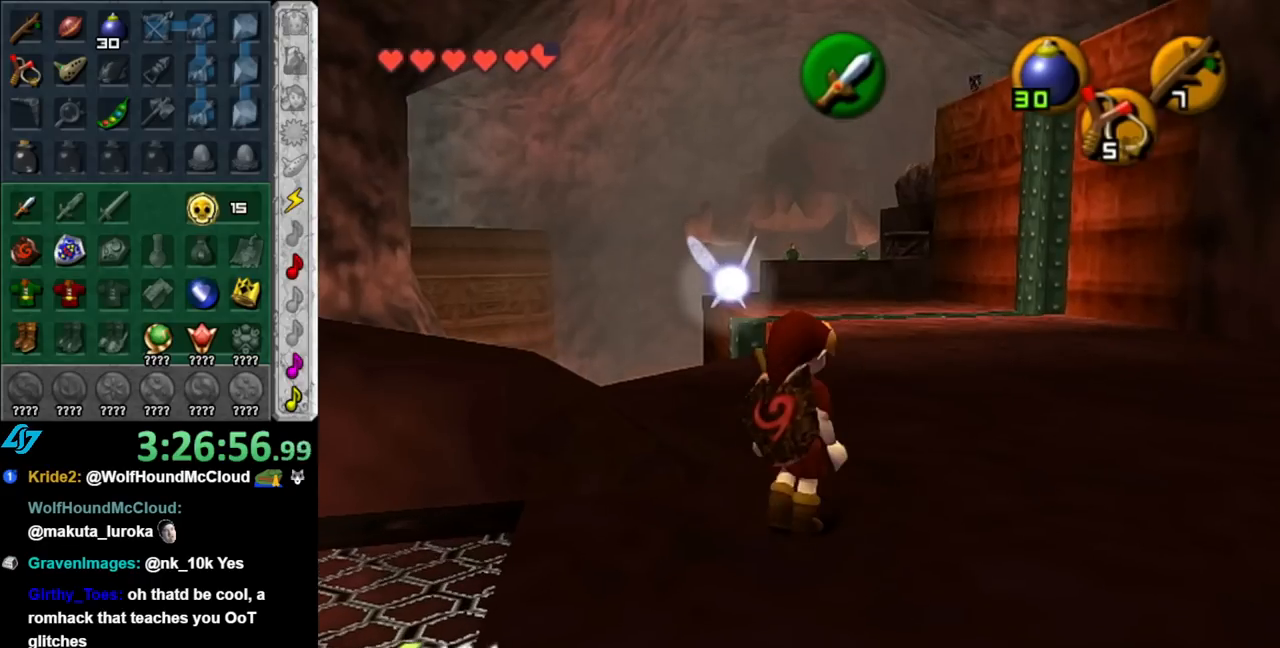
{"buttons": [], "left_stick": "up", "right_stick": "center", "events": [[183, "left_stick", "up"], [367, "A", "down"], [500, "A", "up"]]}
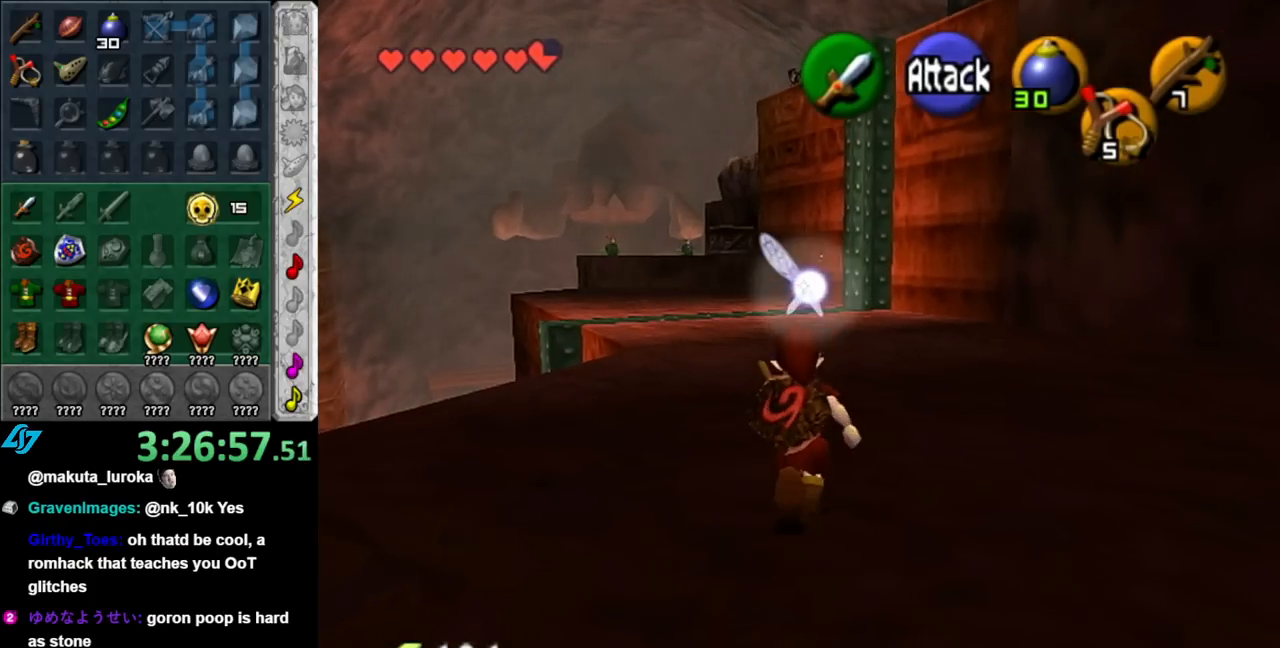
{"buttons": [], "left_stick": "up", "right_stick": "center", "events": [[67, "A", "down"], [217, "A", "up"]]}
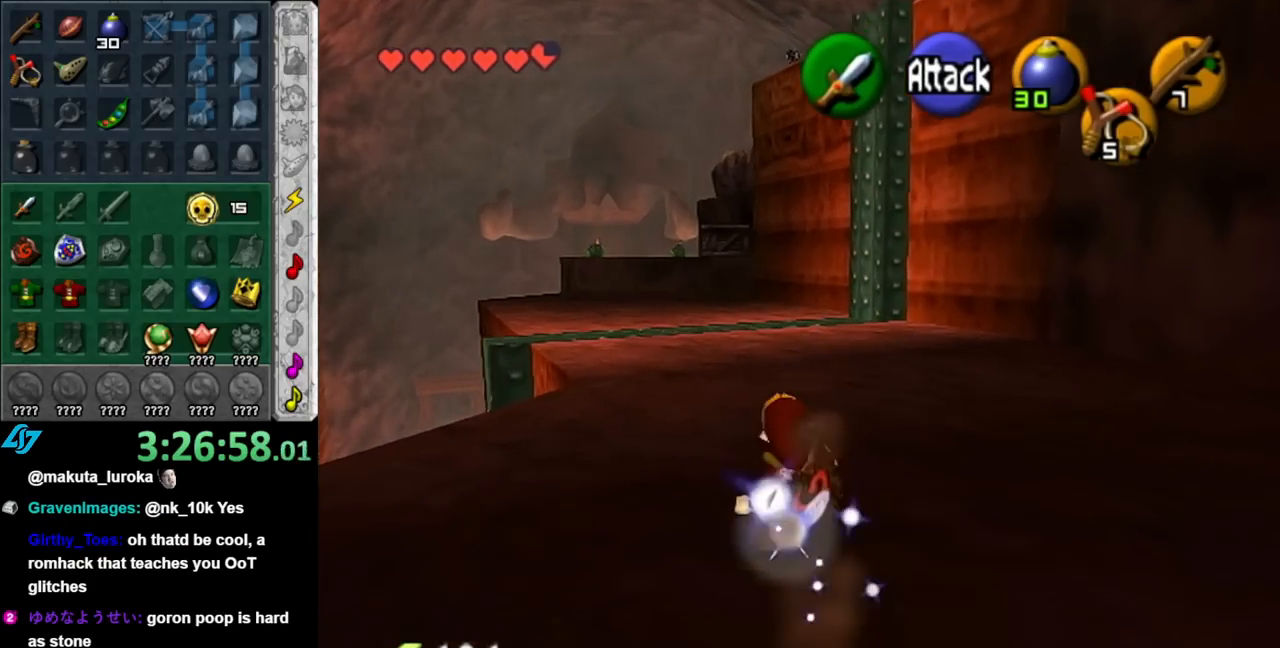
{"buttons": [], "left_stick": "up", "right_stick": "center", "events": [[250, "A", "down"], [400, "A", "up"]]}
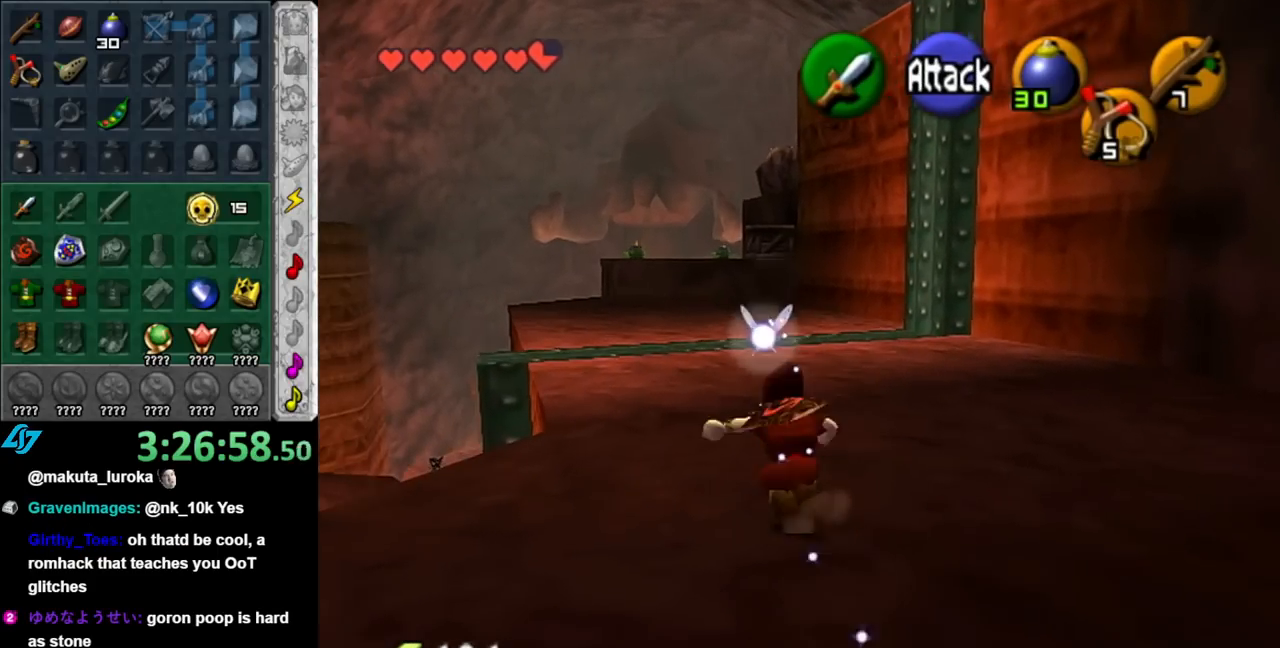
{"buttons": [], "left_stick": "up", "right_stick": "center", "events": []}
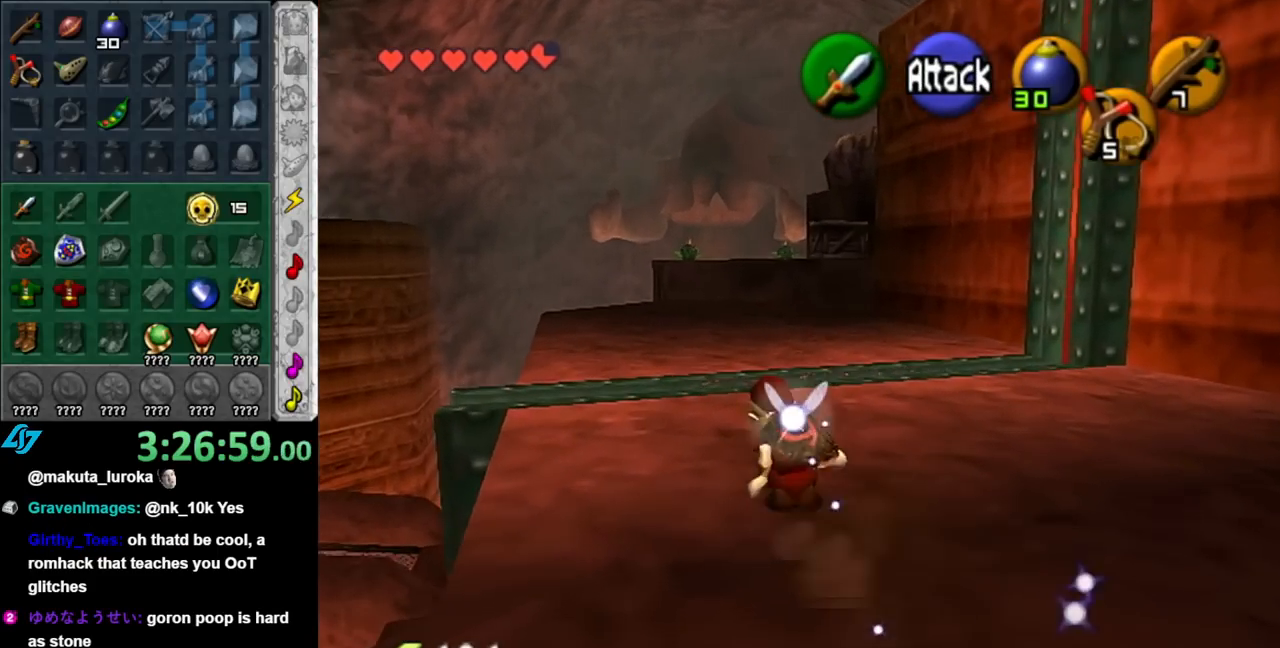
{"buttons": [], "left_stick": "up", "right_stick": "center", "events": [[317, "A", "down"], [467, "A", "up"]]}
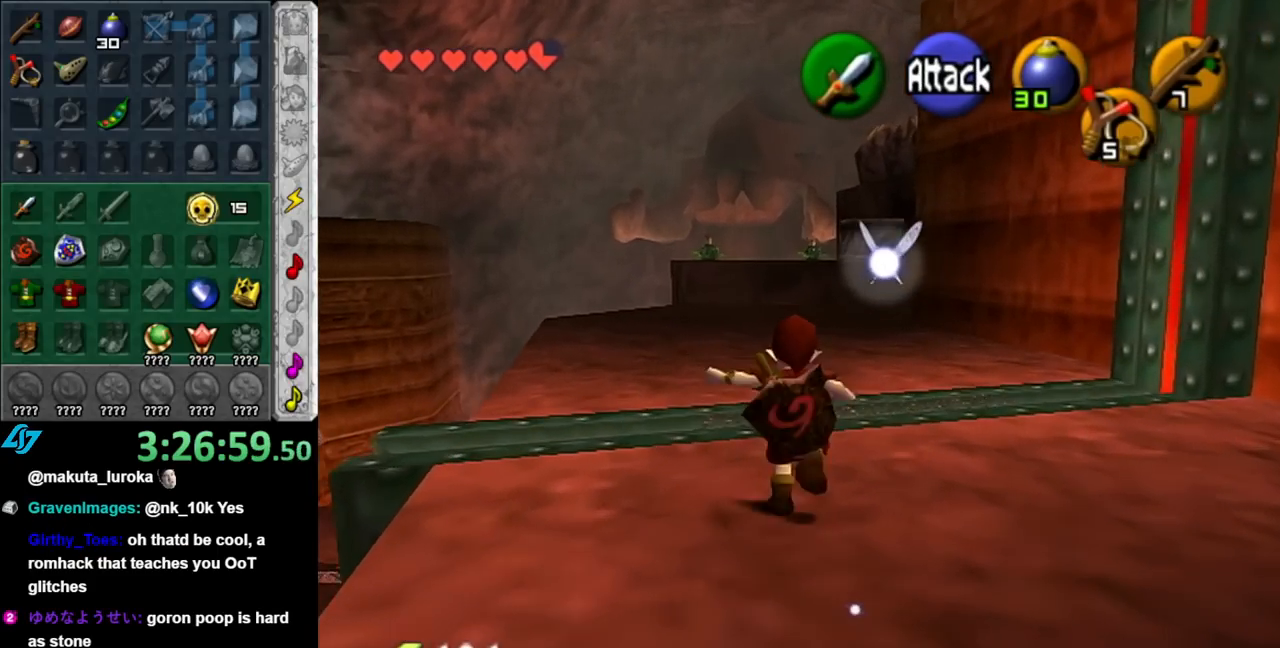
{"buttons": [], "left_stick": "up", "right_stick": "center", "events": []}
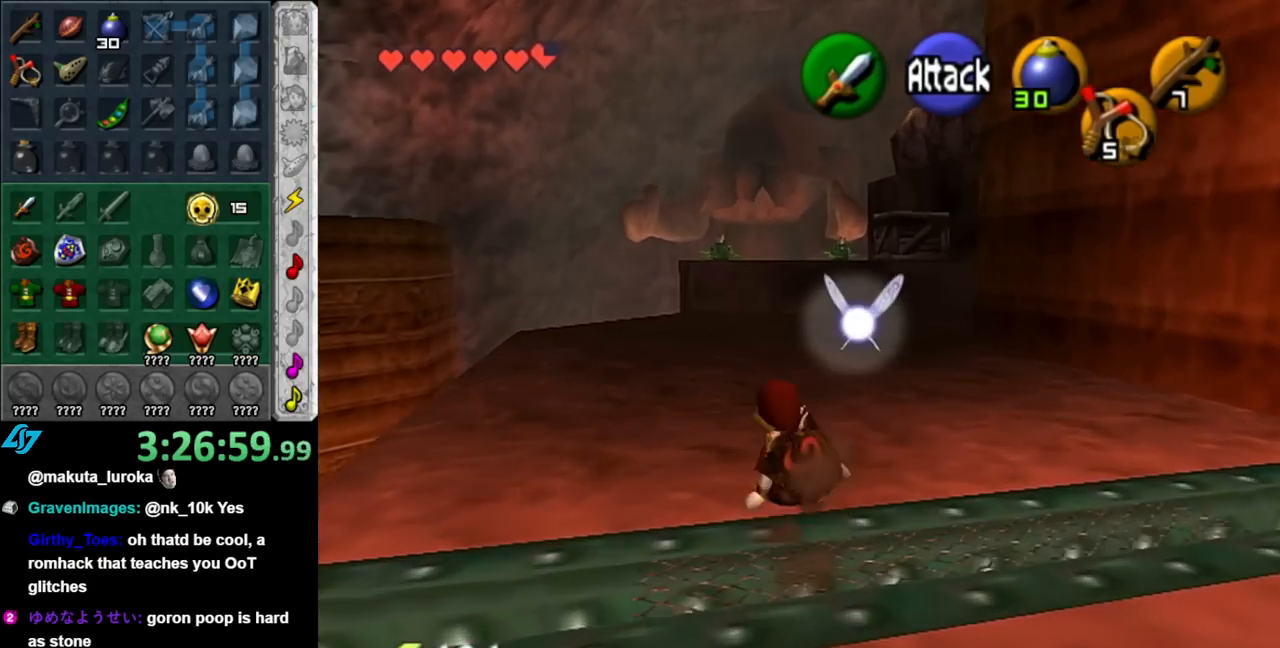
{"buttons": [], "left_stick": "up", "right_stick": "center", "events": [[150, "A", "down"], [317, "A", "up"]]}
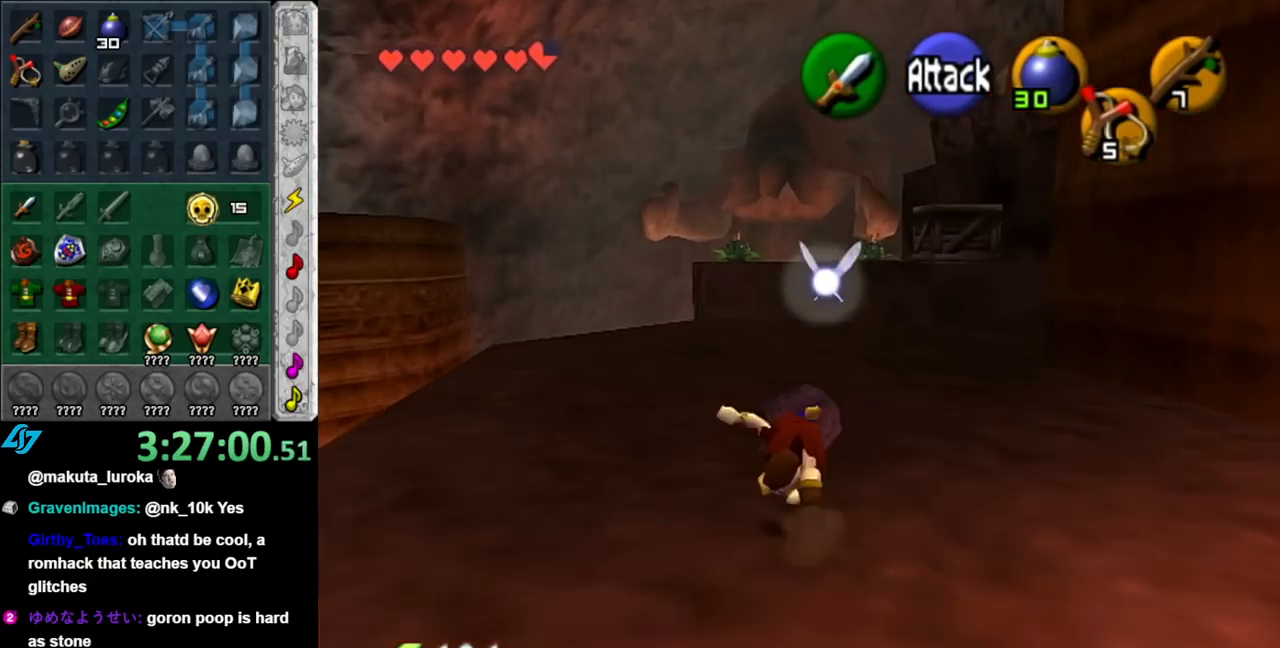
{"buttons": ["A"], "left_stick": "up", "right_stick": "center", "events": [[433, "A", "down"]]}
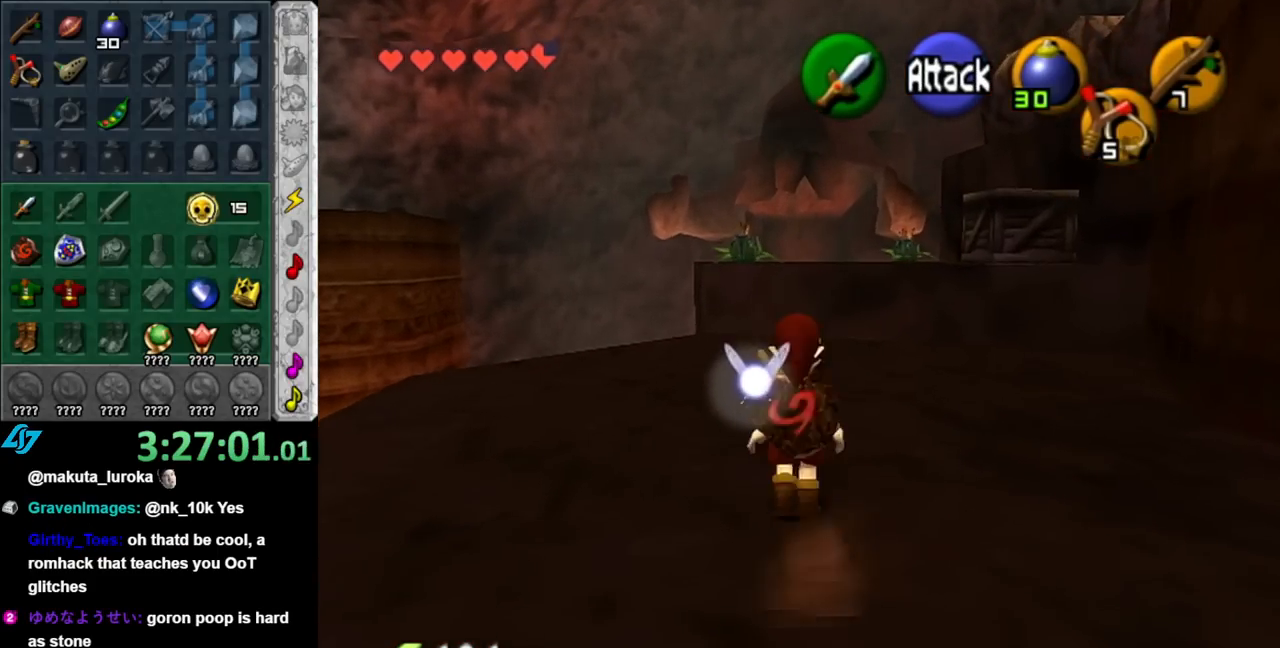
{"buttons": [], "left_stick": "up", "right_stick": "center", "events": [[83, "A", "up"]]}
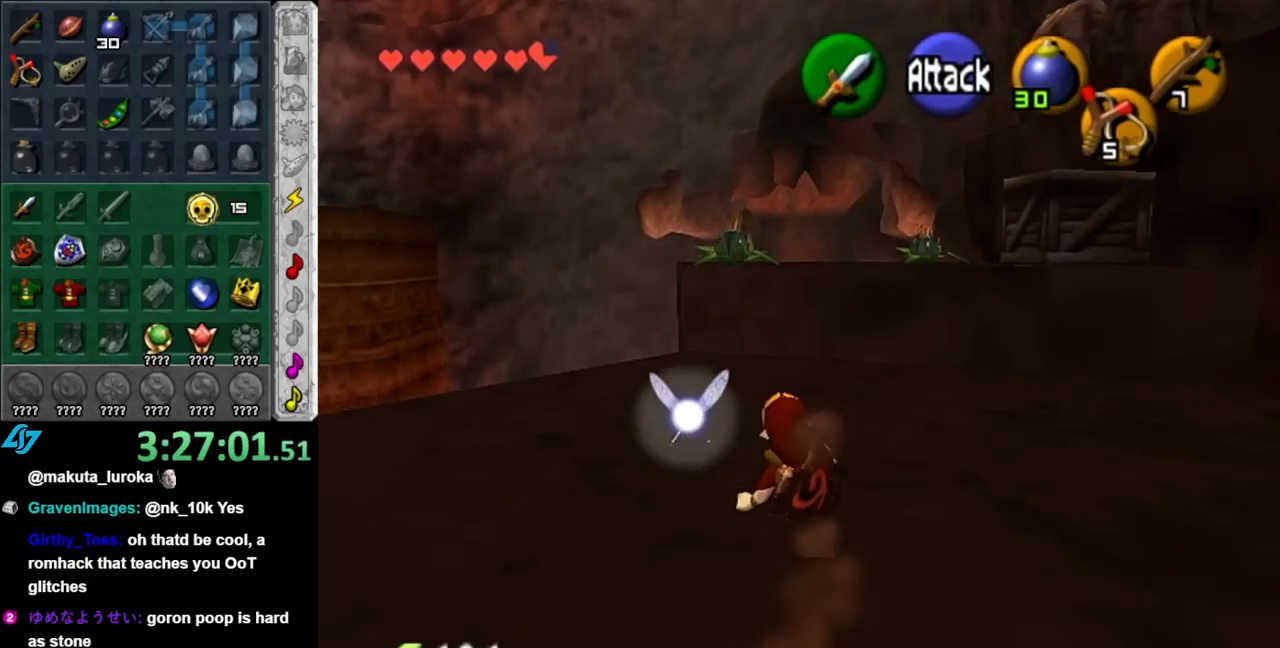
{"buttons": [], "left_stick": "up", "right_stick": "center", "events": []}
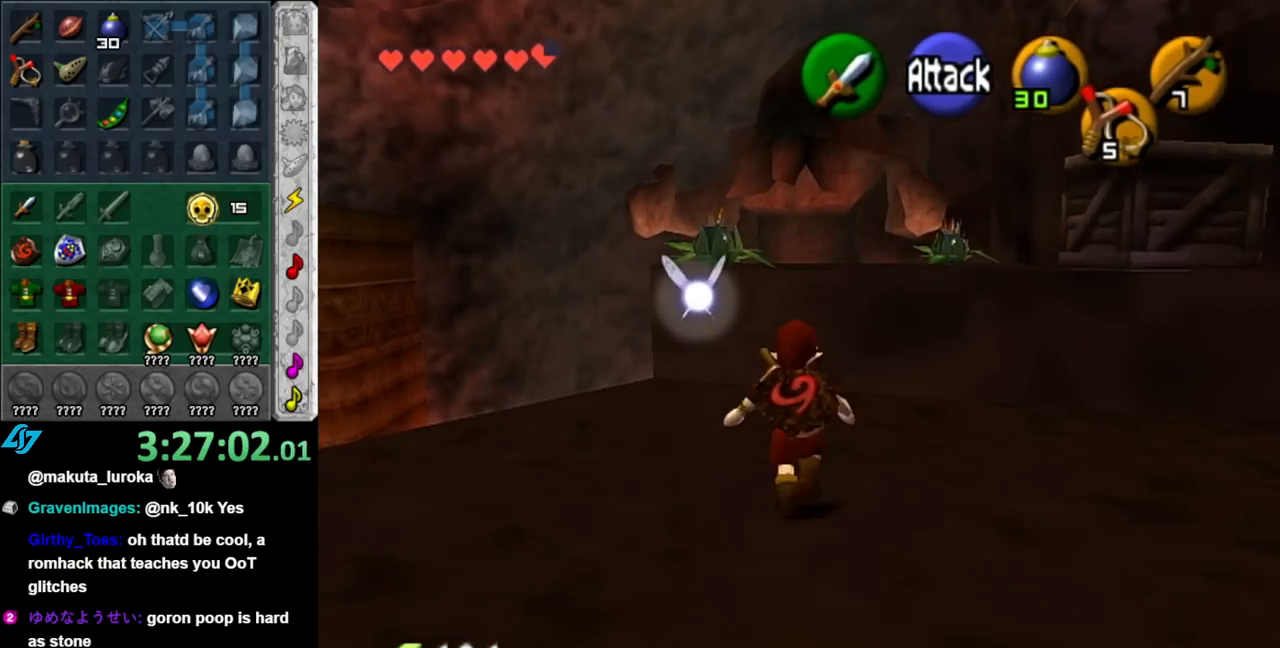
{"buttons": [], "left_stick": "up-right", "right_stick": "center", "events": [[67, "left_stick", "up-right"]]}
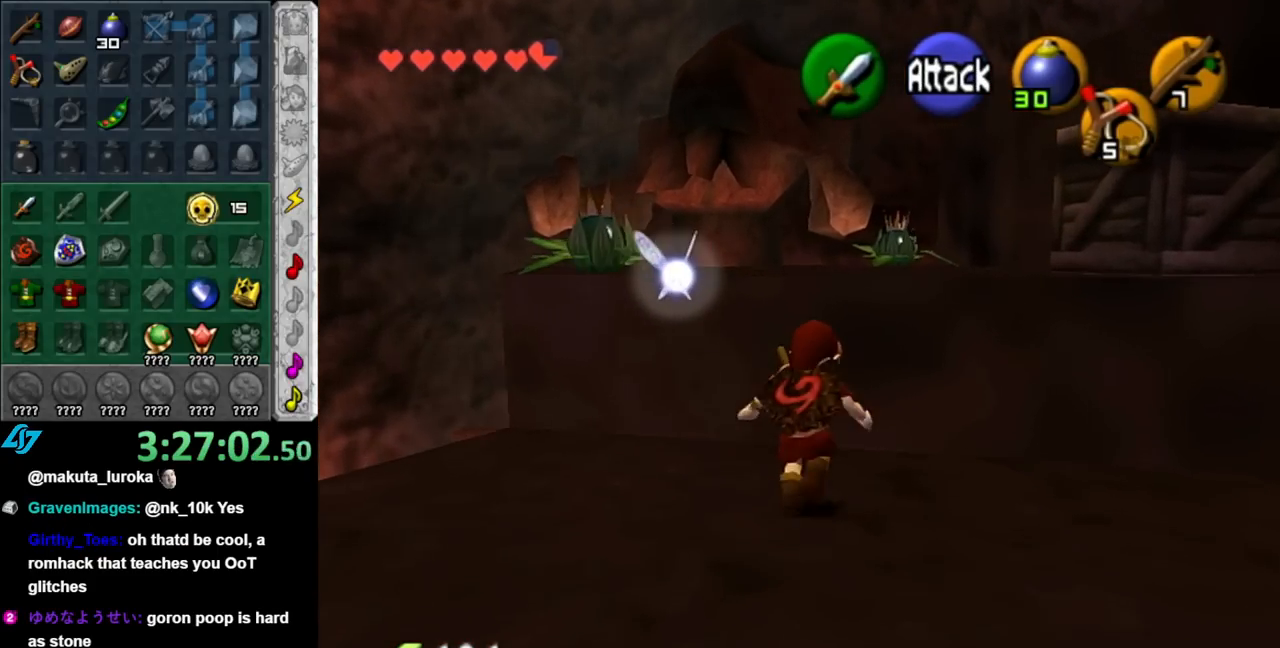
{"buttons": [], "left_stick": "up-right", "right_stick": "center", "events": [[283, "A", "down"], [433, "A", "up"]]}
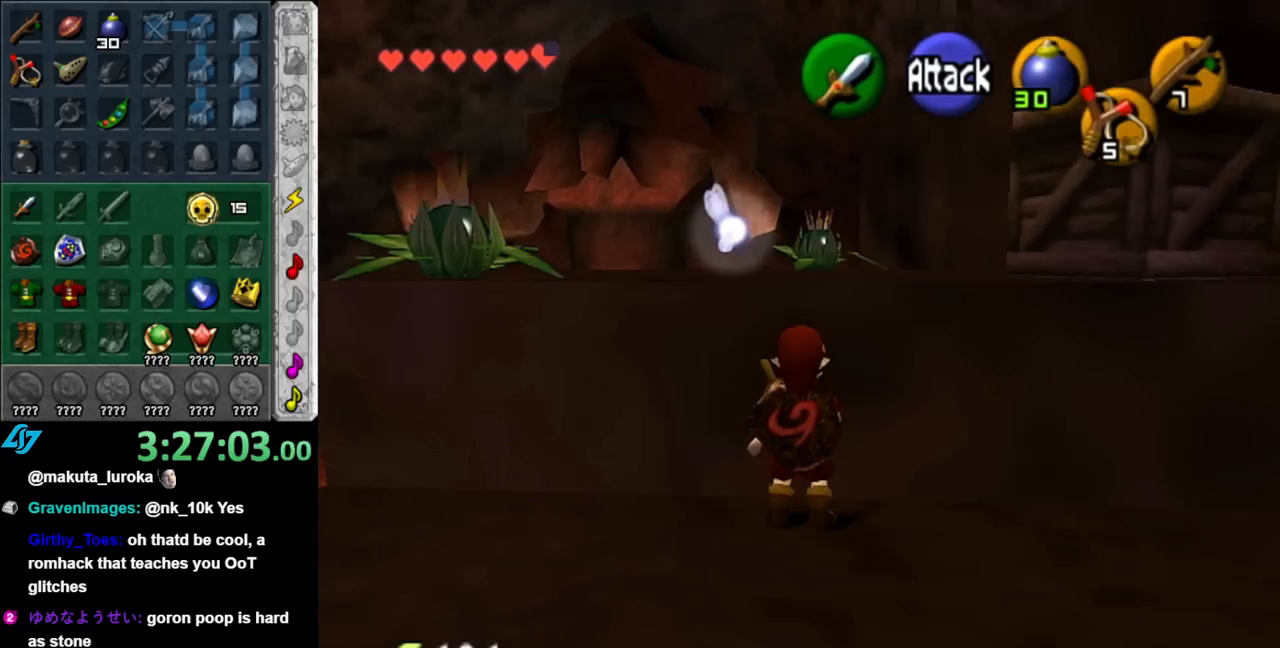
{"buttons": [], "left_stick": "up-right", "right_stick": "center", "events": []}
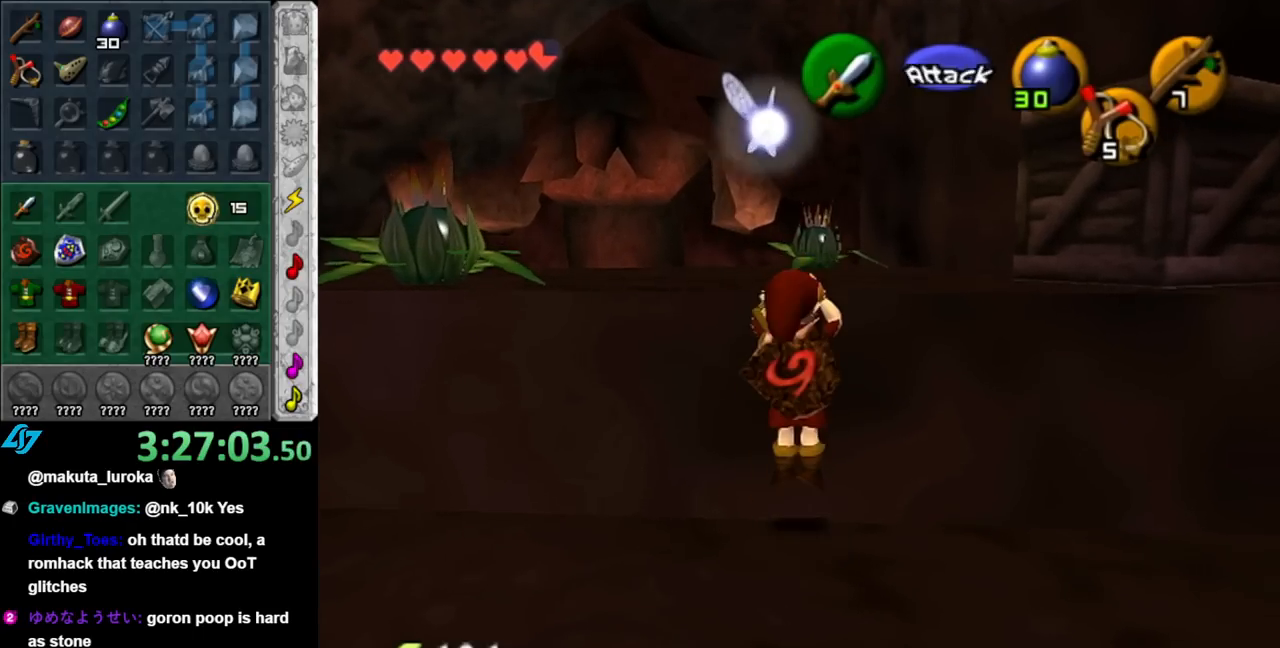
{"buttons": [], "left_stick": "center", "right_stick": "center", "events": [[367, "left_stick", "center"]]}
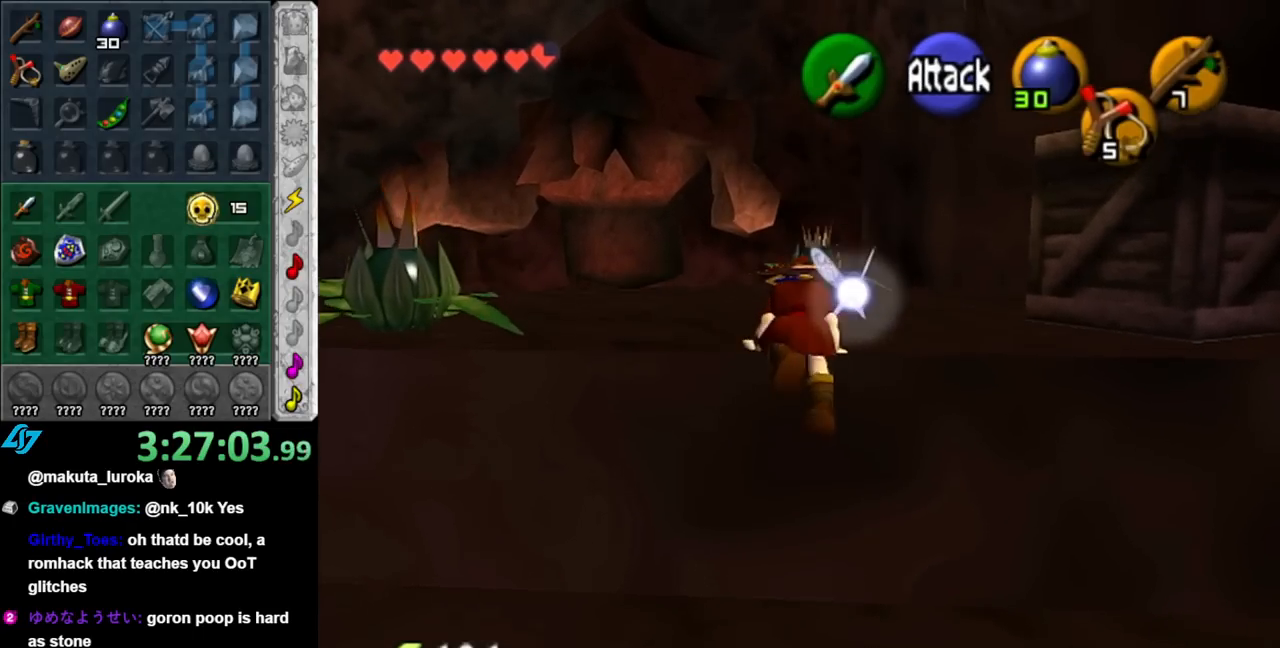
{"buttons": [], "left_stick": "right", "right_stick": "center", "events": [[33, "left_stick", "up-right"], [317, "left_stick", "right"]]}
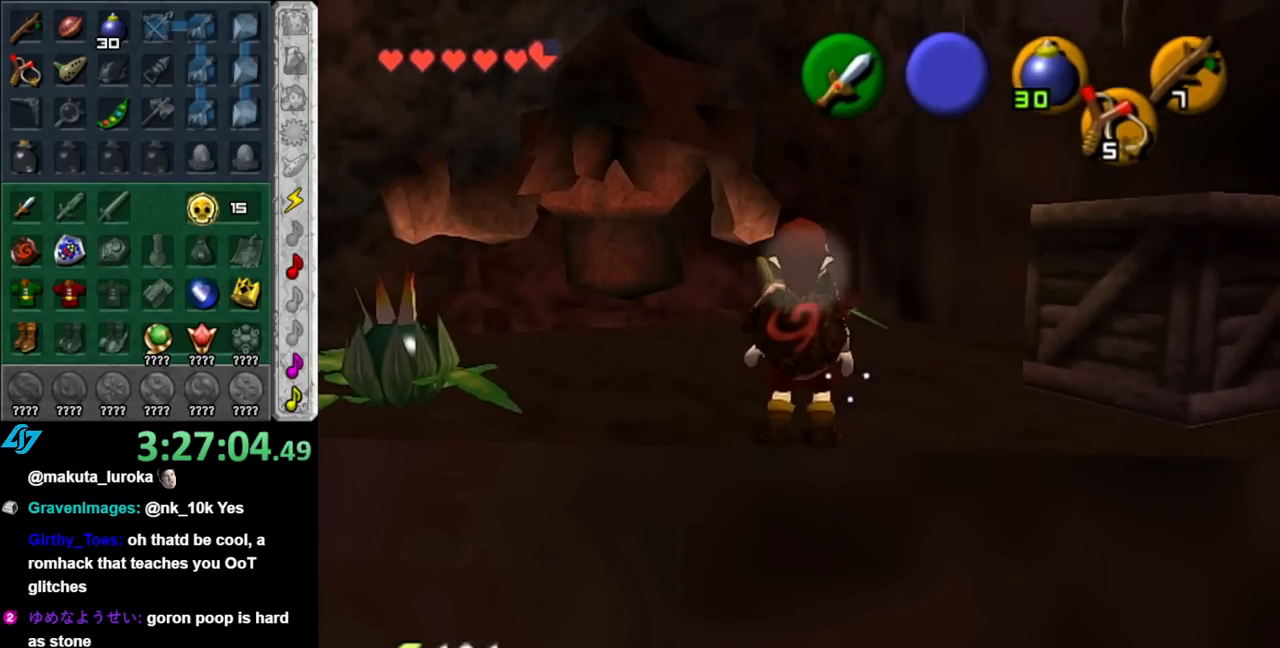
{"buttons": ["A"], "left_stick": "up-right", "right_stick": "center", "events": [[33, "left_stick", "up-right"], [500, "A", "down"]]}
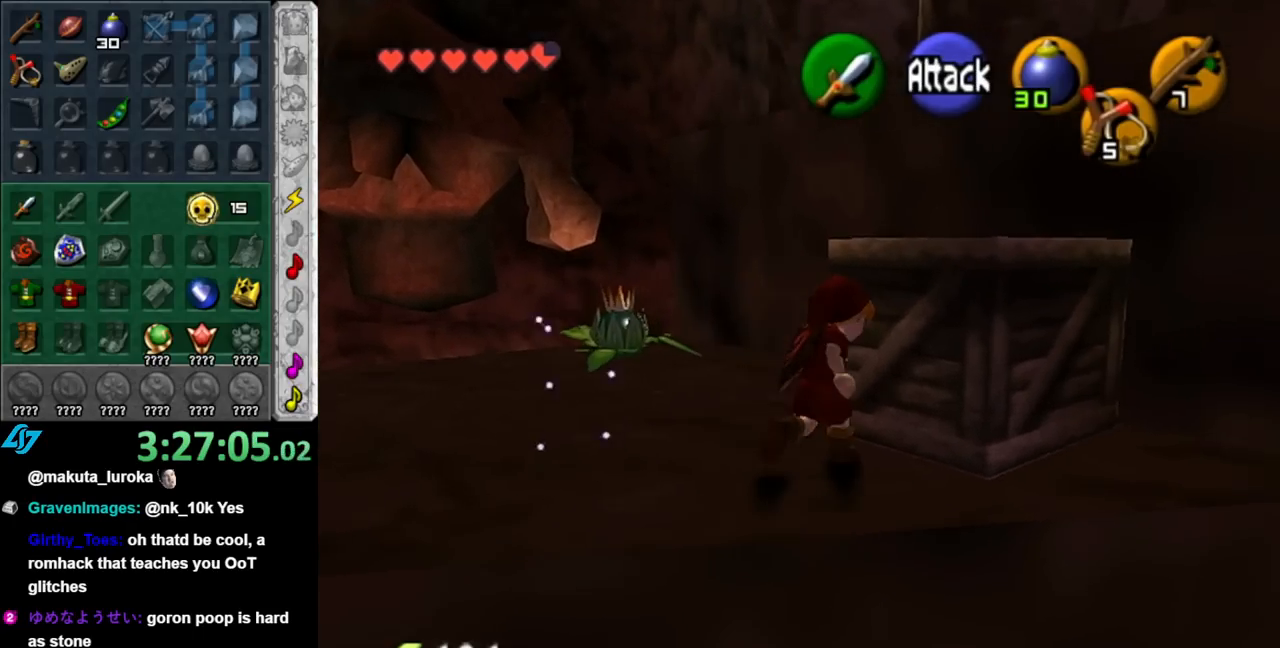
{"buttons": [], "left_stick": "center", "right_stick": "center", "events": [[150, "A", "up"], [467, "left_stick", "center"]]}
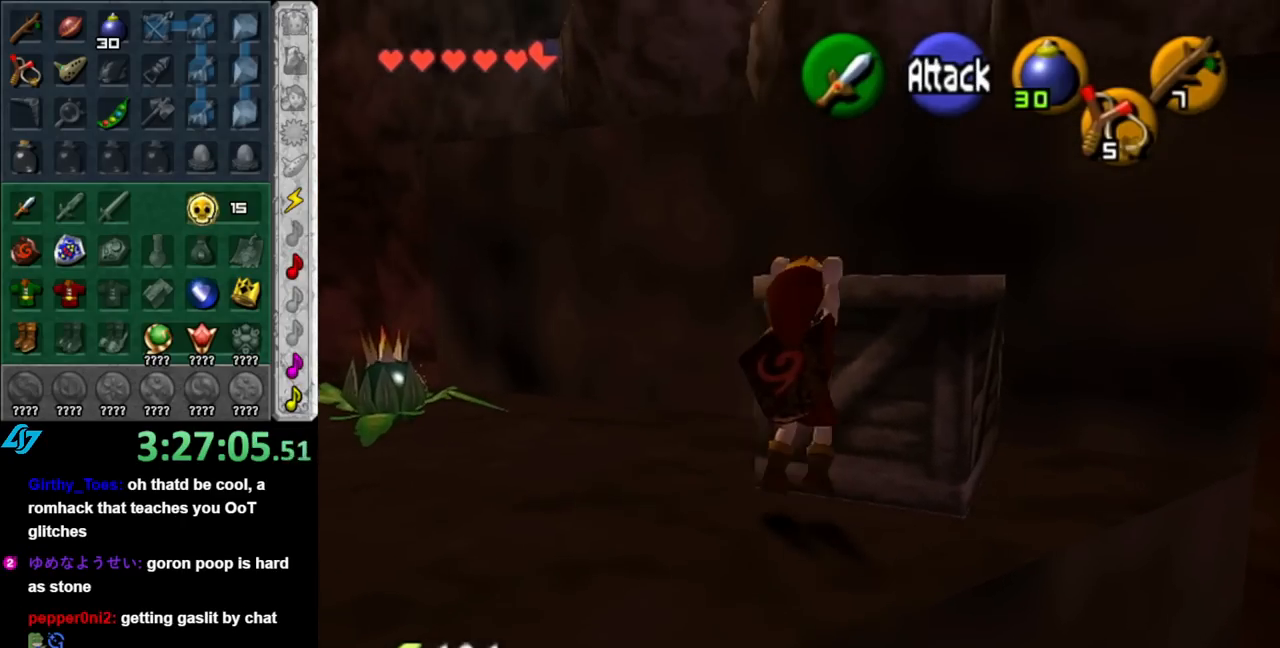
{"buttons": [], "left_stick": "up", "right_stick": "center", "events": [[150, "left_stick", "up"], [183, "L1", "down"], [500, "L1", "up"]]}
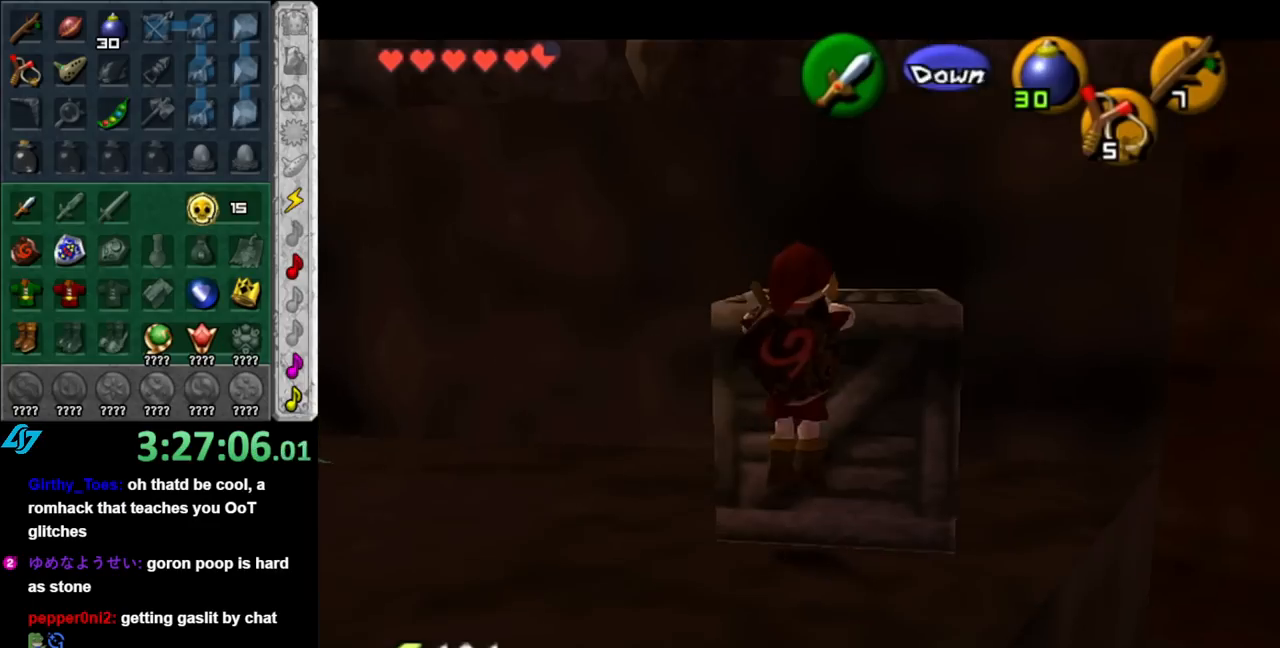
{"buttons": [], "left_stick": "center", "right_stick": "center", "events": [[100, "left_stick", "center"]]}
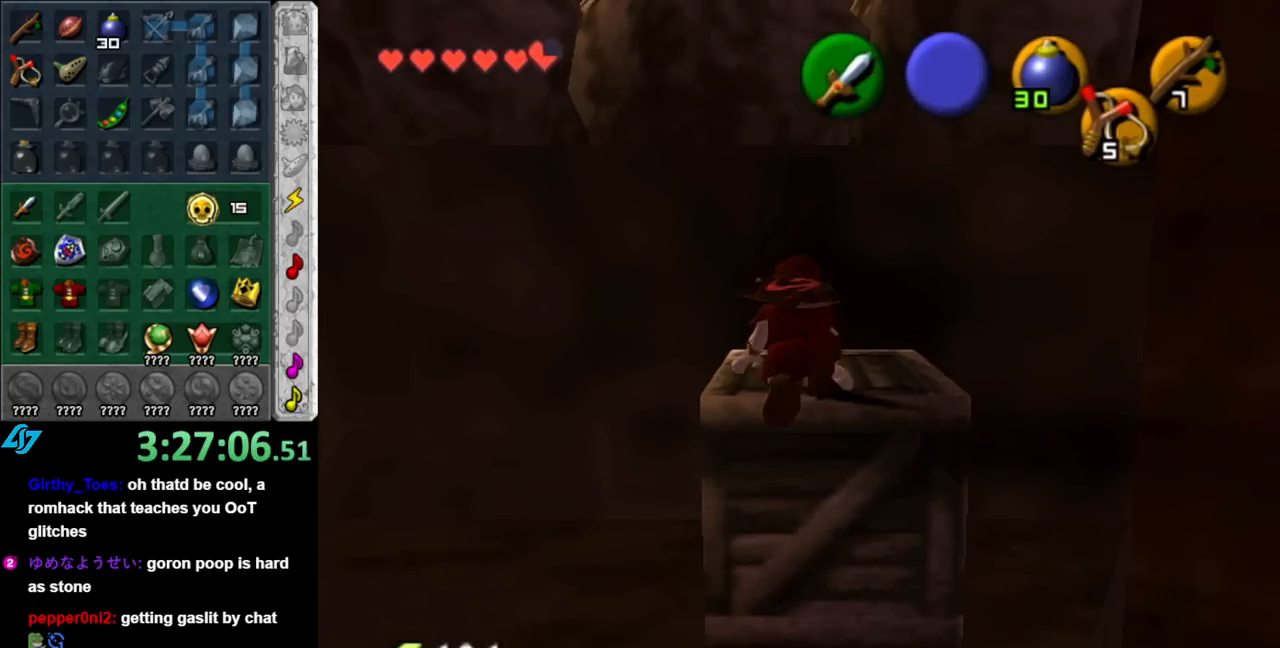
{"buttons": [], "left_stick": "center", "right_stick": "center", "events": [[150, "Y", "down"], [317, "Y", "up"]]}
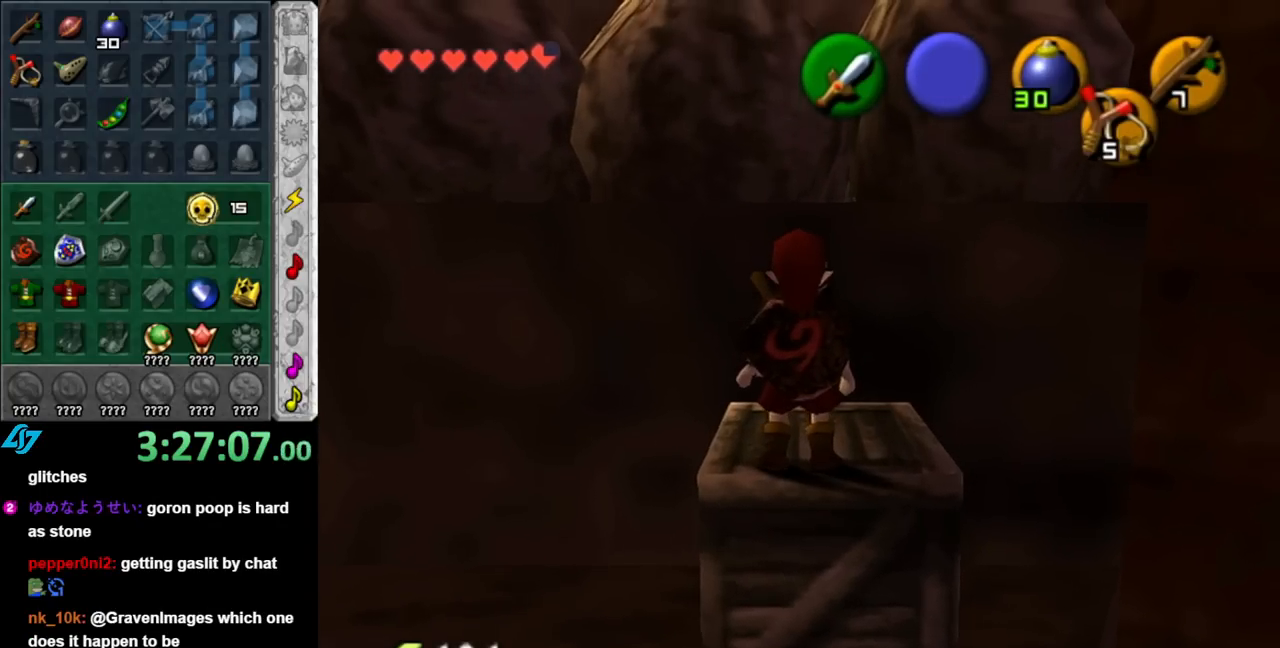
{"buttons": [], "left_stick": "center", "right_stick": "center", "events": [[183, "Y", "down"], [317, "Y", "up"]]}
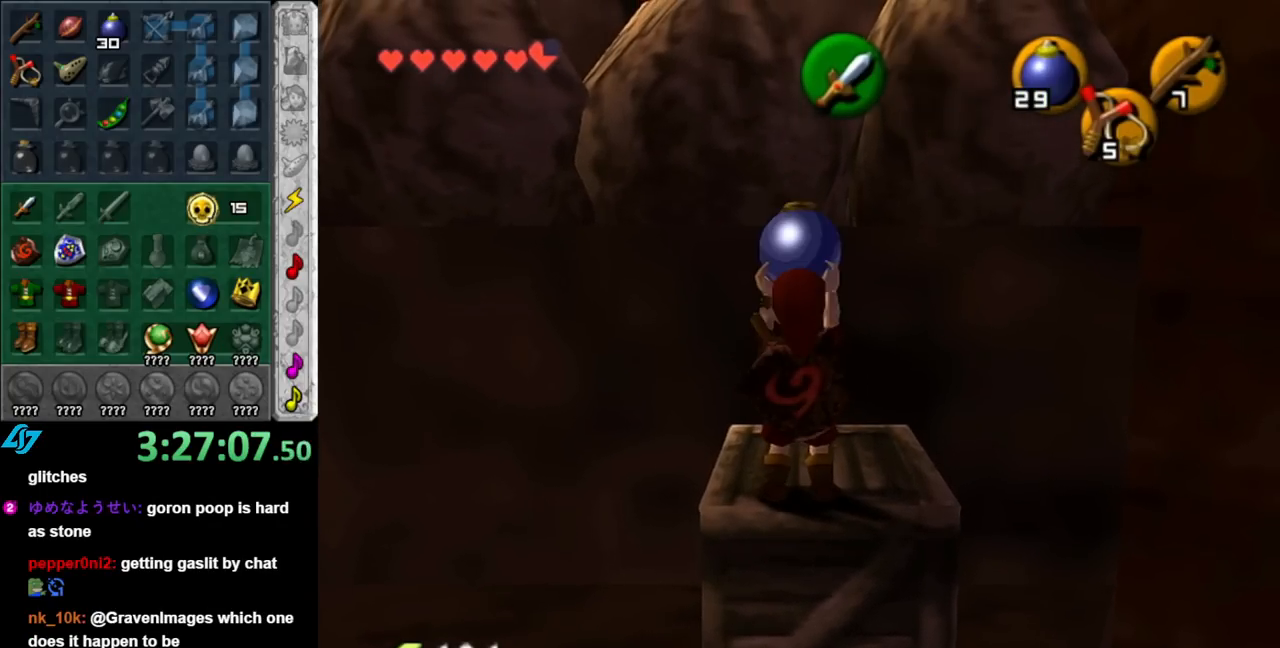
{"buttons": [], "left_stick": "center", "right_stick": "center", "events": []}
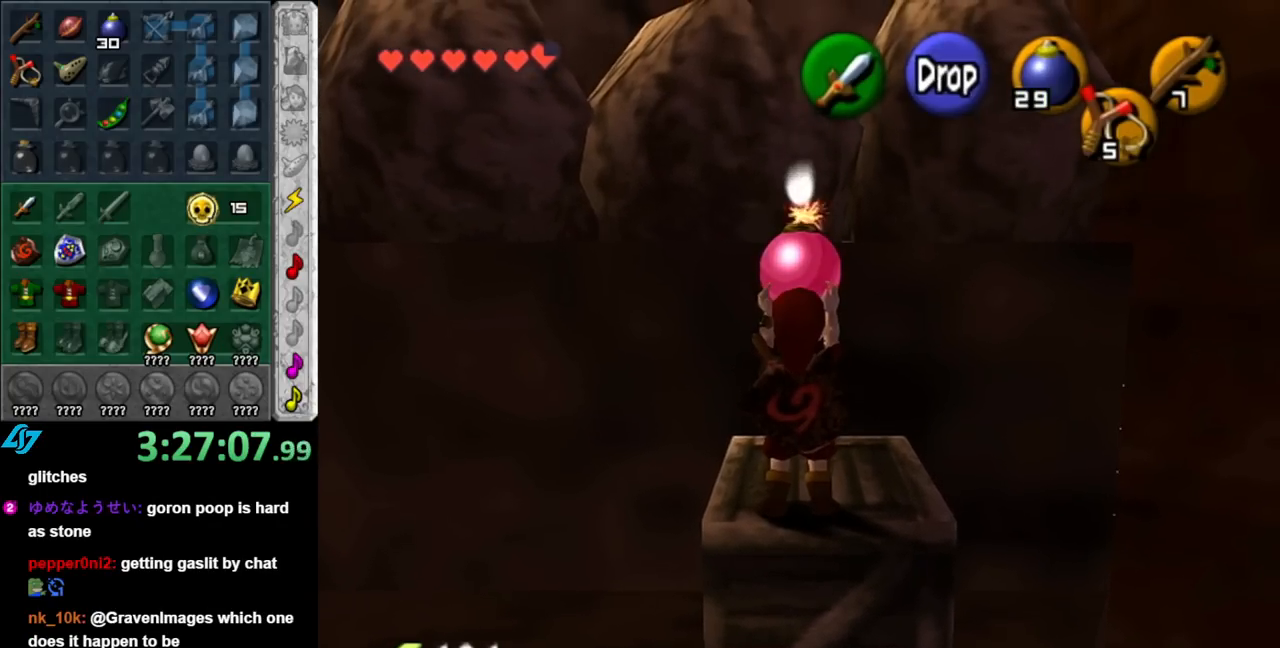
{"buttons": [], "left_stick": "center", "right_stick": "center", "events": []}
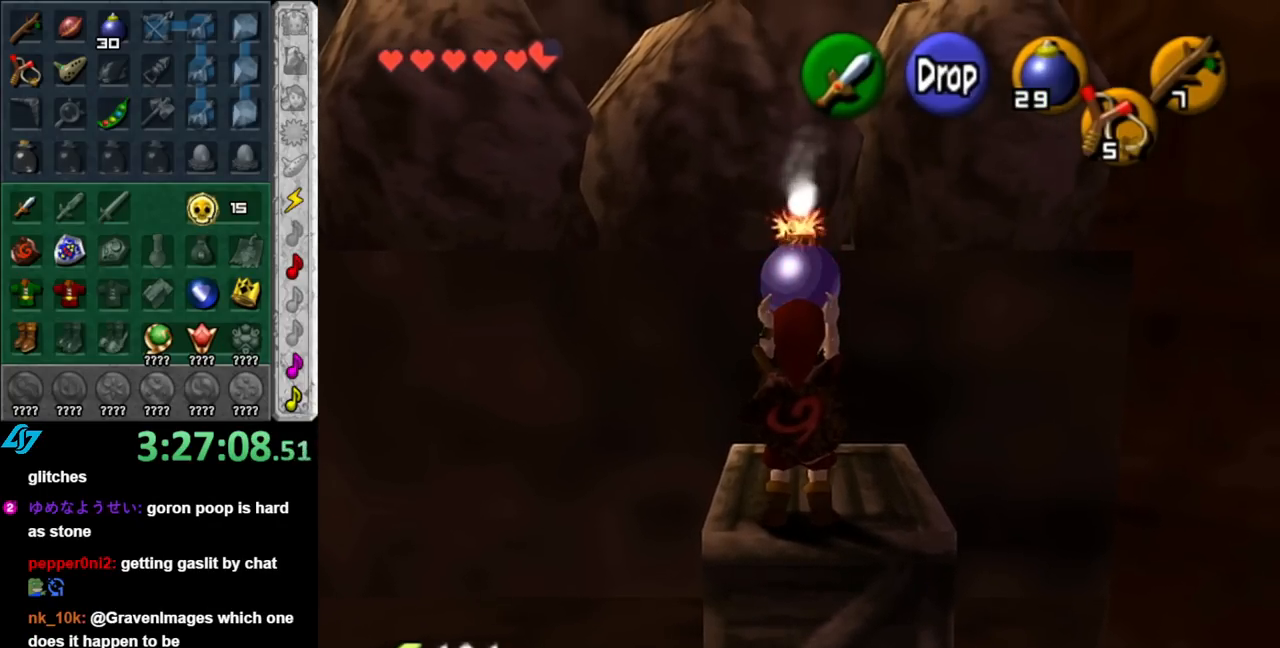
{"buttons": [], "left_stick": "center", "right_stick": "center", "events": []}
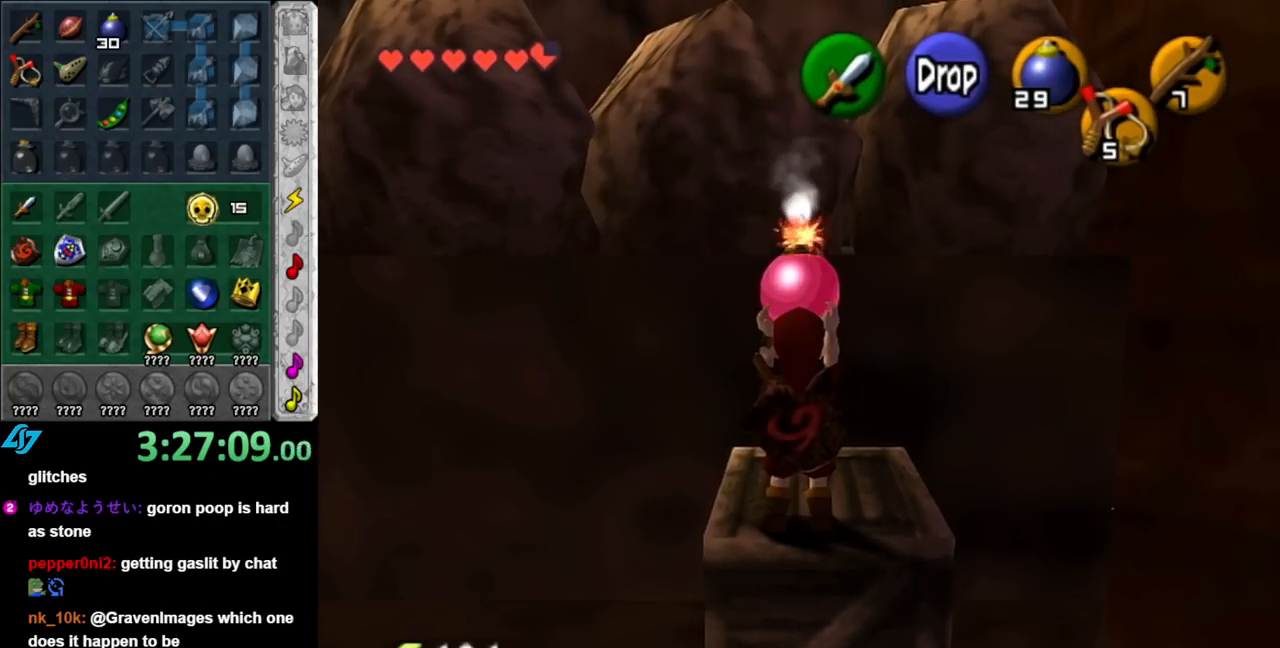
{"buttons": [], "left_stick": "center", "right_stick": "center", "events": []}
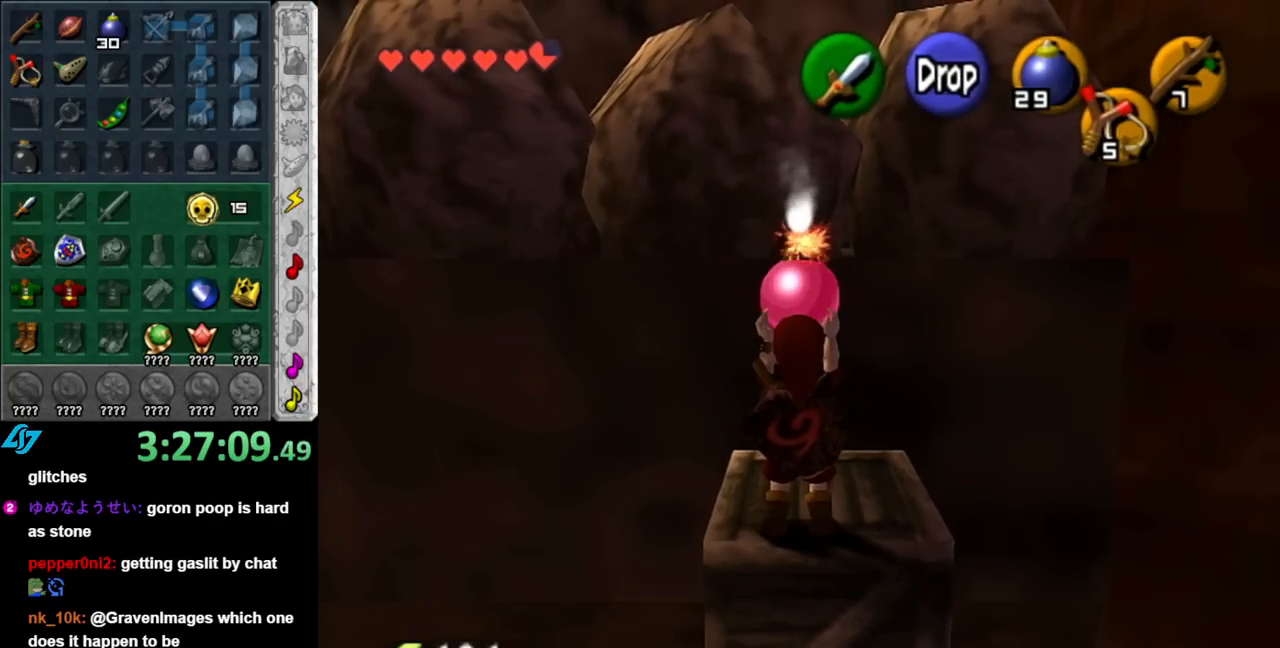
{"buttons": [], "left_stick": "center", "right_stick": "center", "events": []}
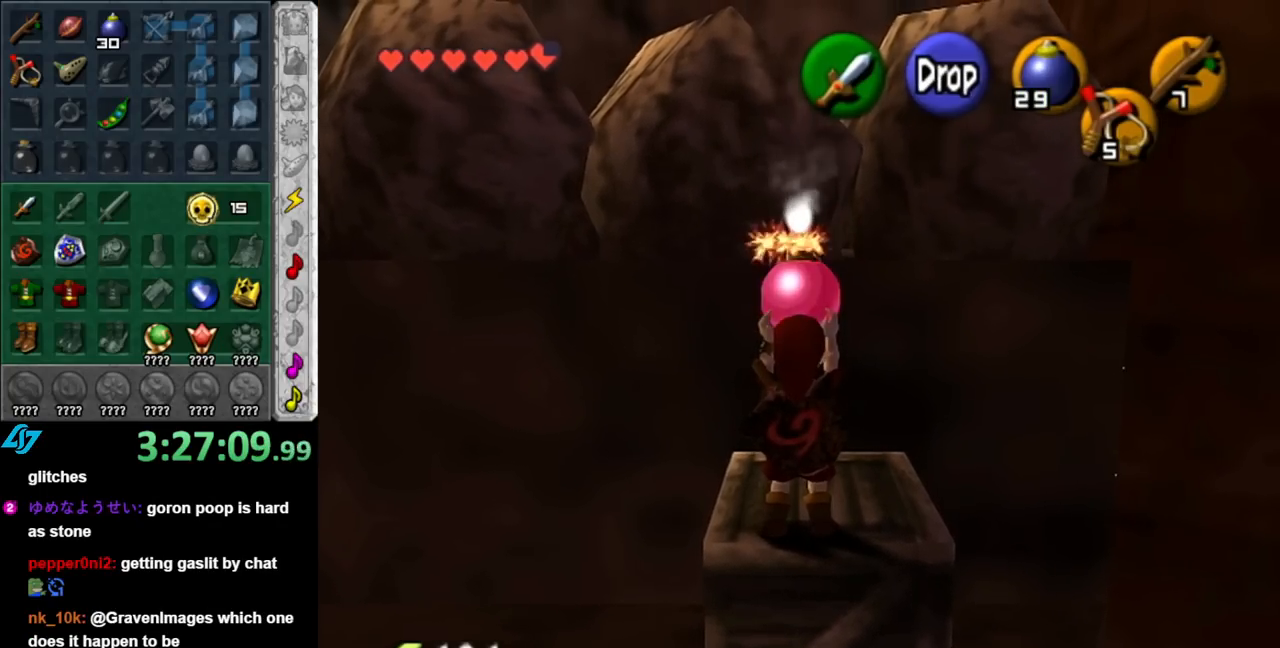
{"buttons": [], "left_stick": "center", "right_stick": "center", "events": [[17, "left_stick", "up"], [217, "A", "down"], [367, "A", "up"], [400, "left_stick", "center"]]}
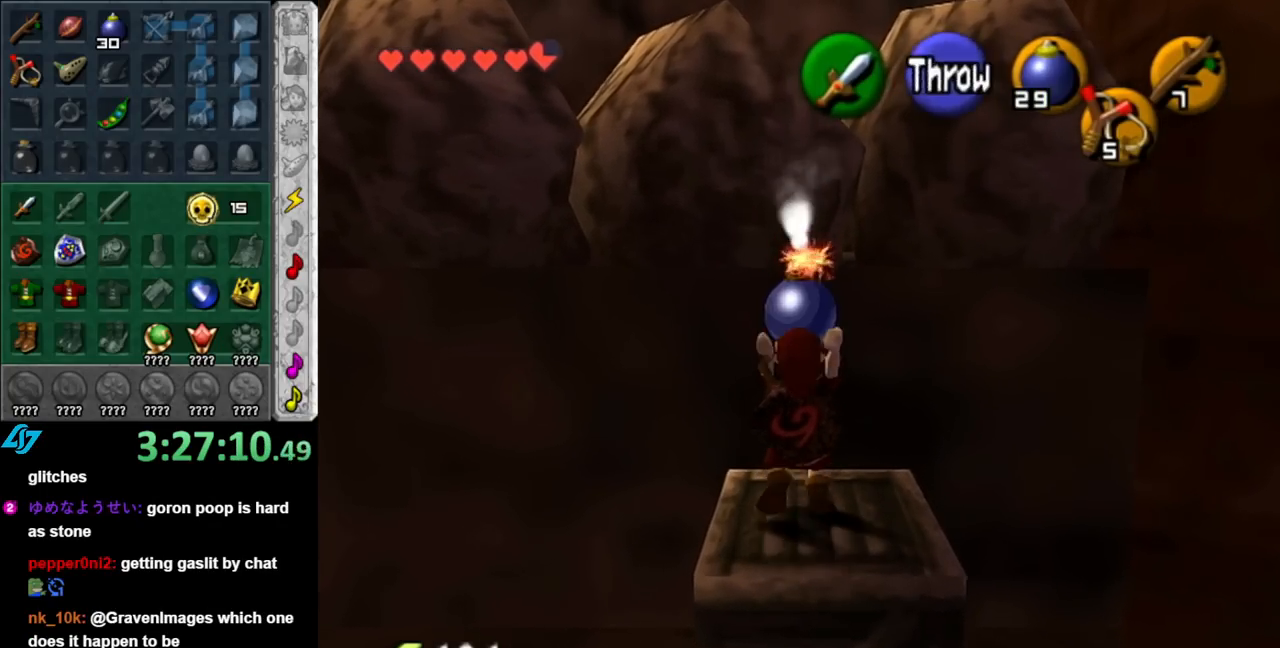
{"buttons": [], "left_stick": "center", "right_stick": "center", "events": []}
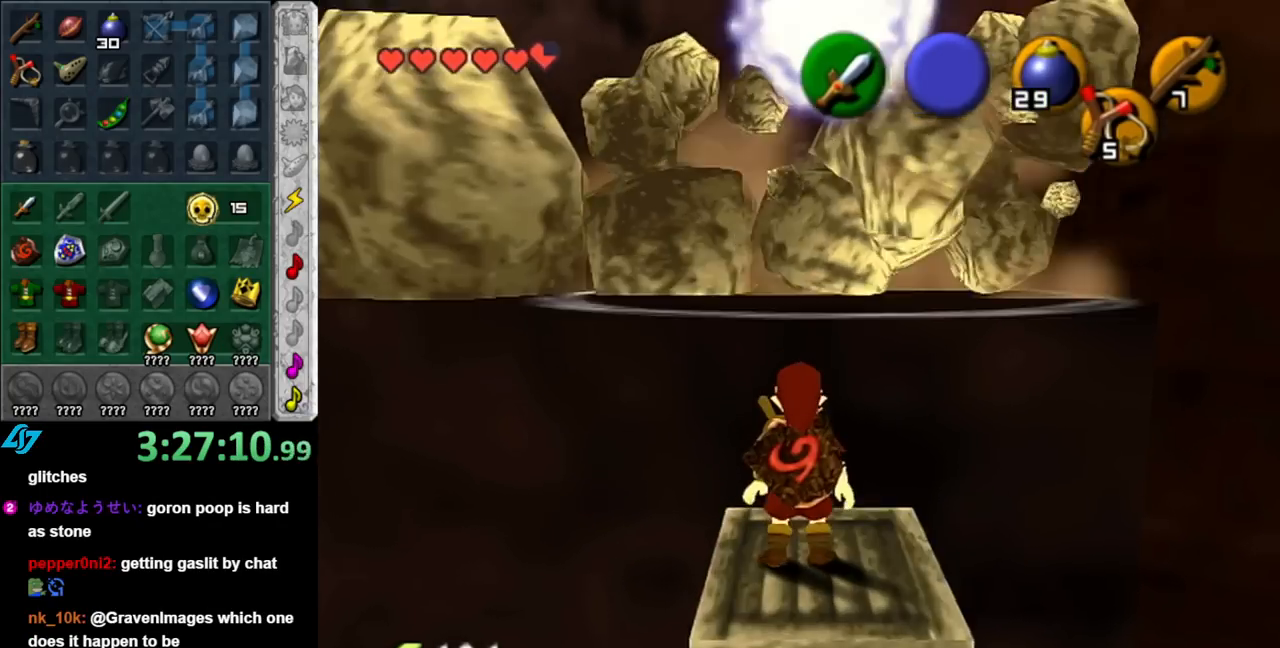
{"buttons": [], "left_stick": "up", "right_stick": "center", "events": [[333, "left_stick", "up"]]}